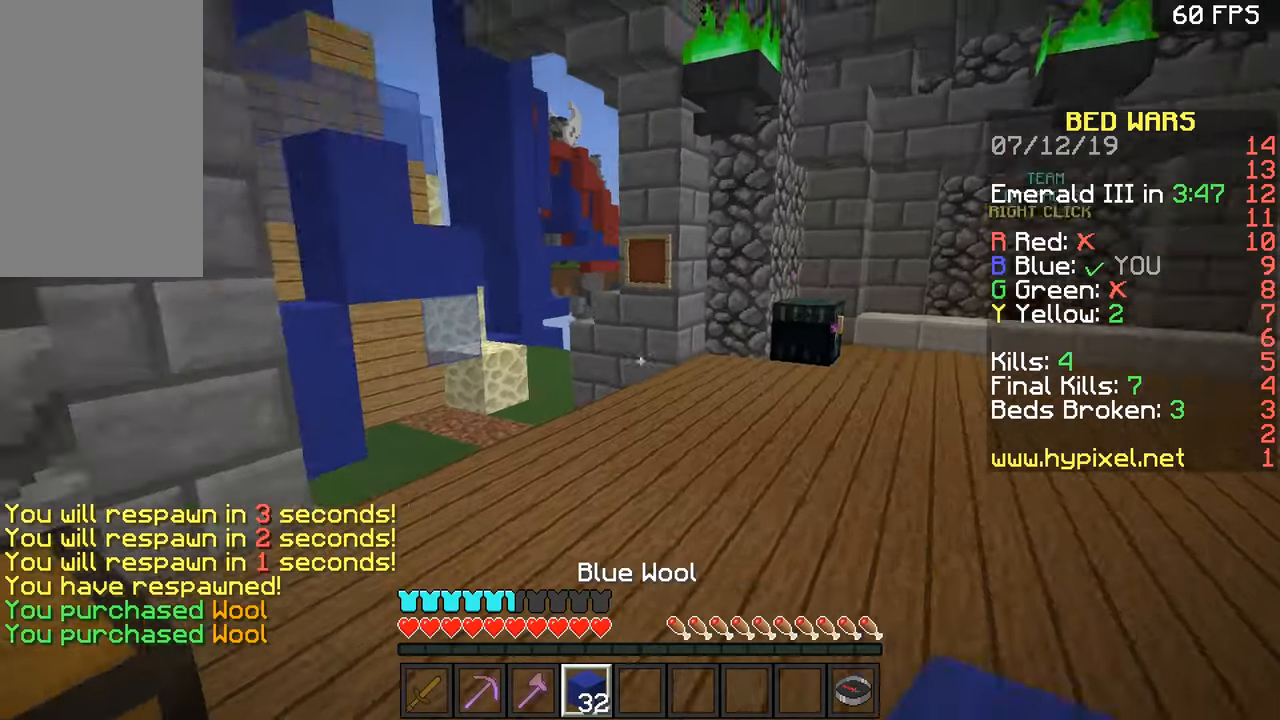
Gameplay with keyboard and mouse; each line is a JSON object with the keys and mouse buttons held at the frame after it. "events" lists presses ("down") and releases ("up") of "a", "d", "s", "space", "w", "mouse_left" and "mouse_right" between this image and that frame as [ms after this image, input, new state], when the widget could be followed in between. "mouse_left", "mouse_right" = the "left", "right" buttons of the "mouse" list. No other keys are recorded. Fast repeated clicks can show as one long hold. Mouse movement is not recorded.
{"keys": ["w"], "mouse": [], "events": [[33, "space", "down"], [184, "space", "up"], [234, "a", "down"], [234, "mouse_left", "down"], [334, "mouse_left", "up"], [384, "mouse_left", "down"], [434, "a", "up"], [484, "mouse_left", "up"]]}
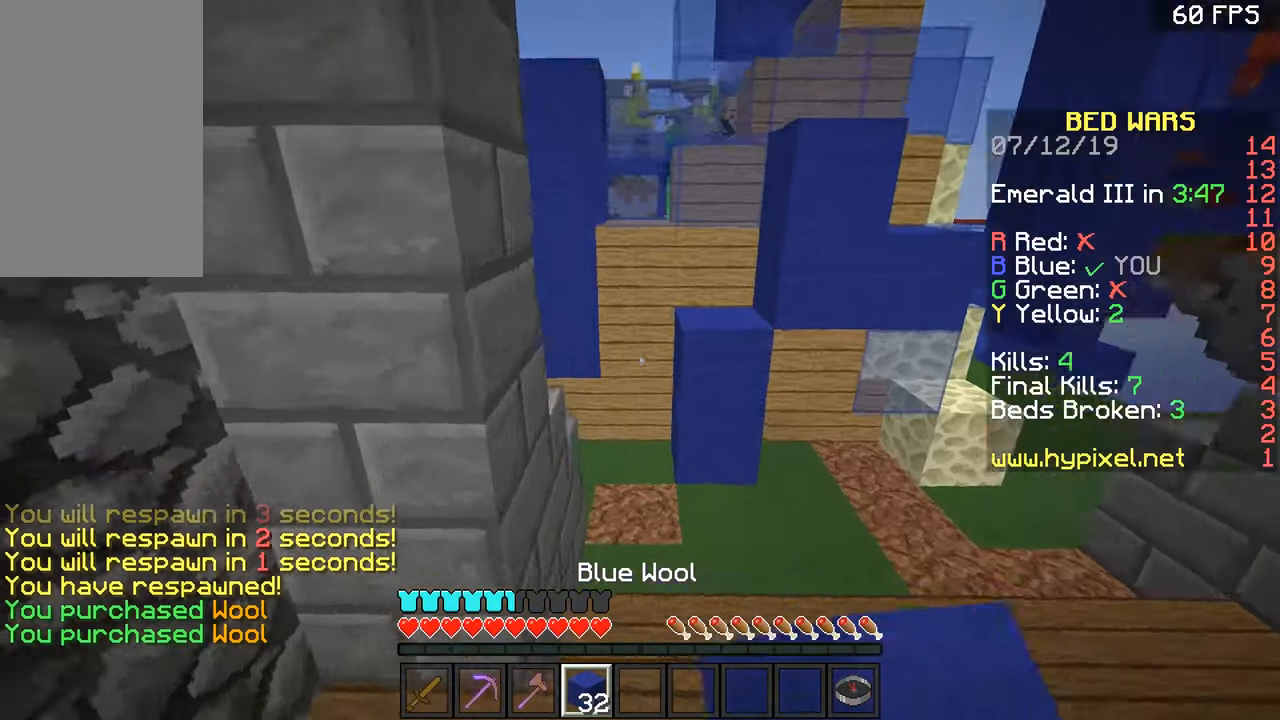
{"keys": ["a", "w"], "mouse": [], "events": [[33, "mouse_left", "down"], [83, "mouse_left", "up"], [83, "space", "down"], [133, "mouse_left", "down"], [233, "d", "down"], [233, "mouse_left", "up"], [233, "space", "up"], [283, "mouse_left", "down"], [383, "a", "down"], [383, "mouse_left", "up"], [433, "d", "up"], [433, "mouse_left", "down"], [483, "mouse_left", "up"]]}
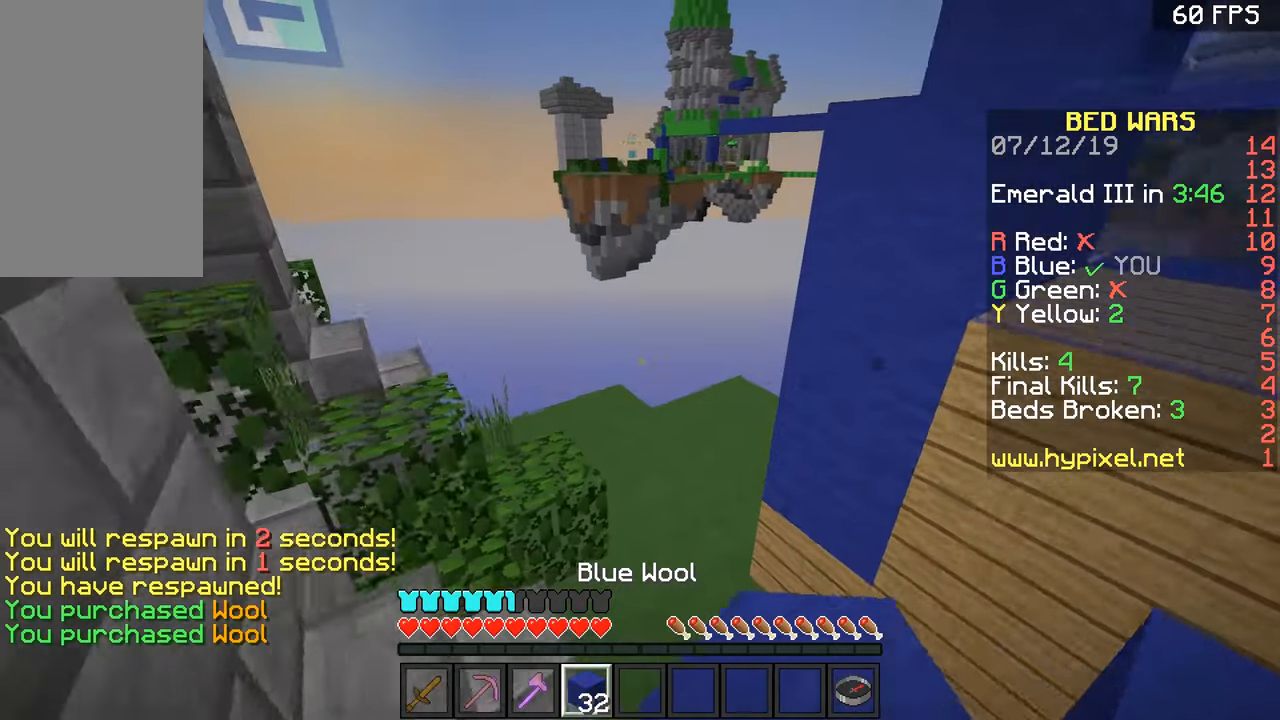
{"keys": ["a", "w"], "mouse": [], "events": [[33, "mouse_left", "down"], [134, "a", "up"], [134, "mouse_left", "up"], [184, "mouse_left", "down"], [234, "mouse_left", "up"], [284, "a", "down"]]}
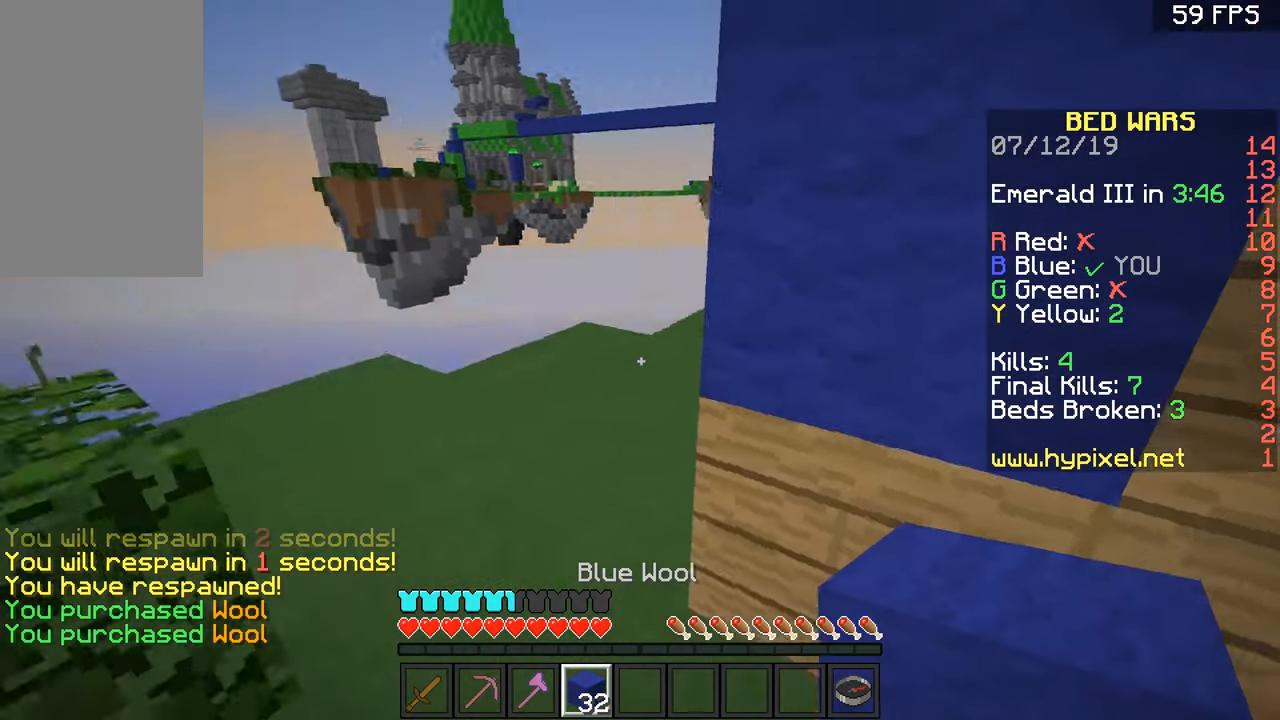
{"keys": ["w"], "mouse": [], "events": [[33, "space", "down"], [183, "space", "up"], [283, "a", "up"], [333, "d", "down"], [483, "d", "up"]]}
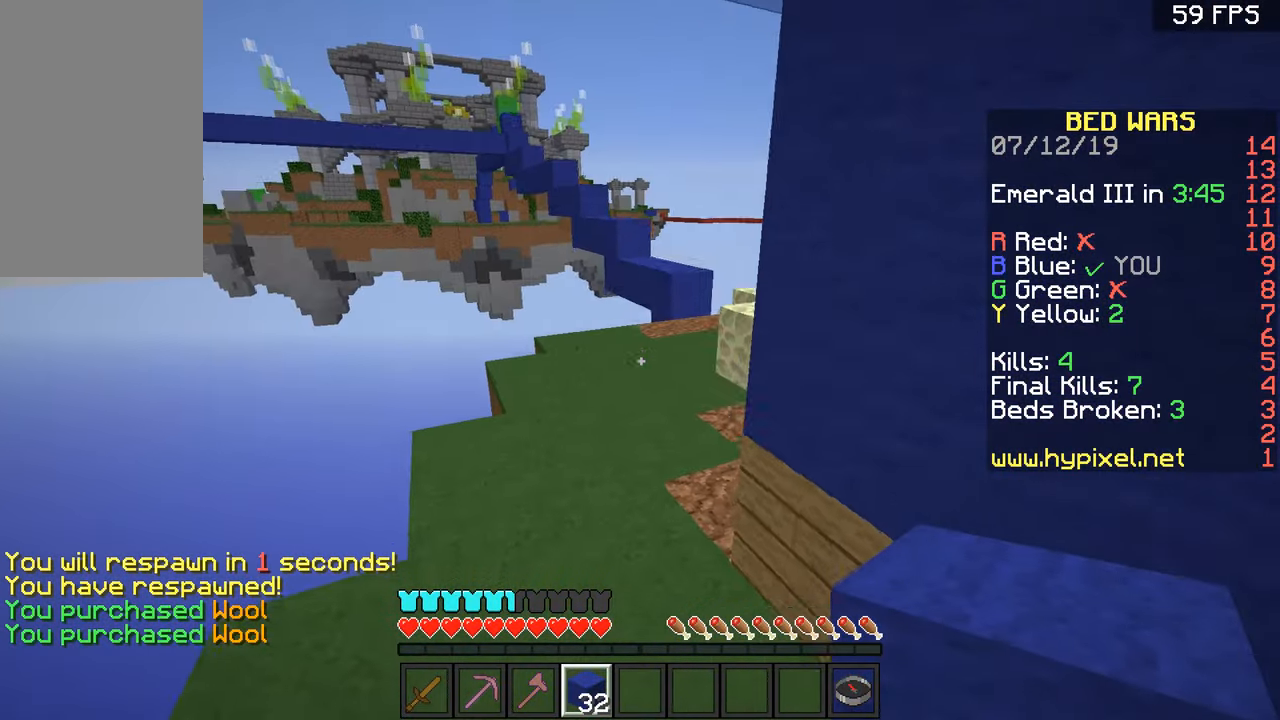
{"keys": ["d", "w"], "mouse": ["left"], "events": [[84, "space", "down"], [234, "d", "down"], [234, "space", "up"], [334, "mouse_left", "down"], [434, "mouse_left", "up"], [484, "mouse_left", "down"]]}
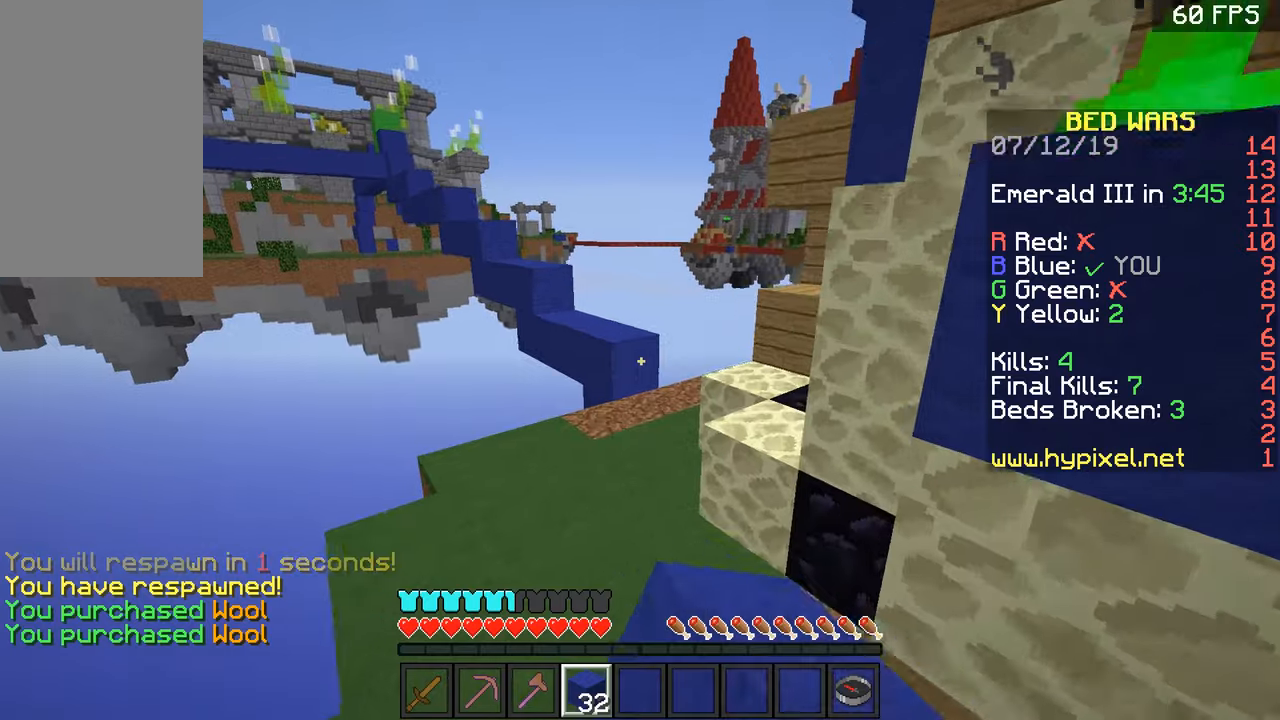
{"keys": ["w"], "mouse": [], "events": [[33, "d", "up"], [83, "mouse_left", "up"], [133, "mouse_left", "down"], [183, "mouse_left", "up"], [284, "a", "down"], [284, "mouse_left", "down"], [334, "a", "up"], [334, "mouse_left", "up"], [384, "mouse_left", "down"], [434, "d", "down"], [484, "d", "up"], [484, "mouse_left", "up"]]}
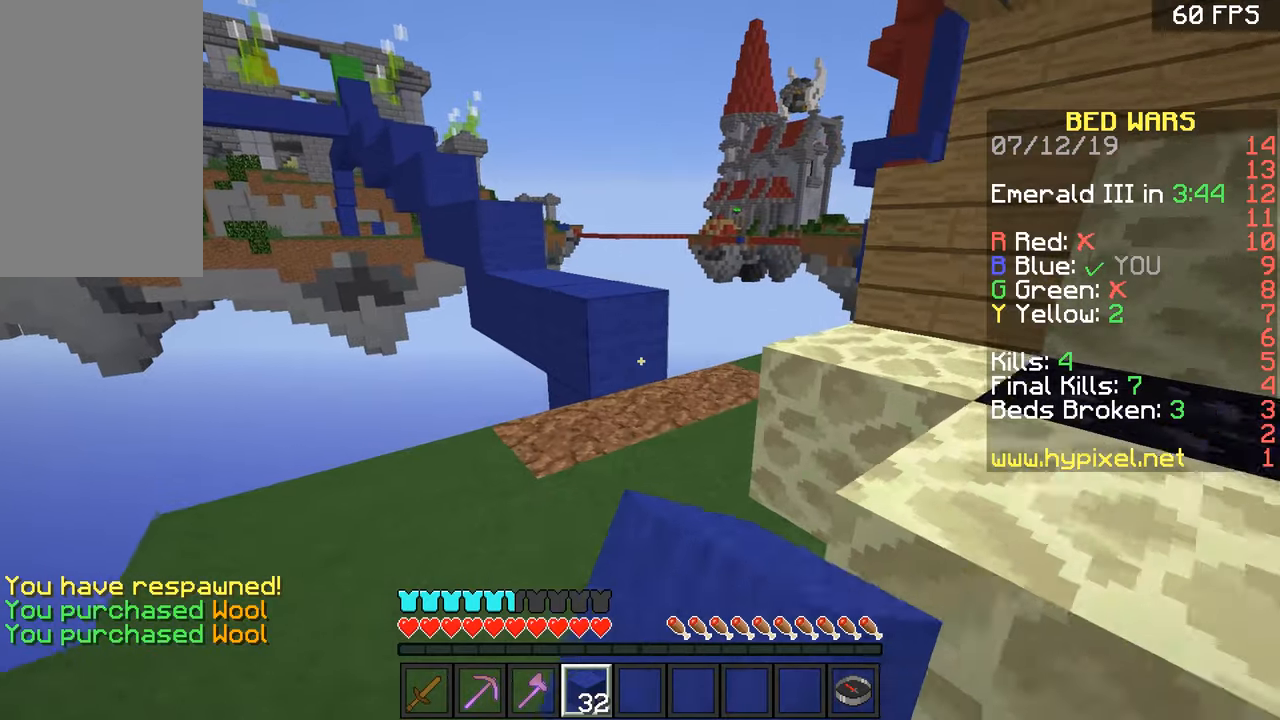
{"keys": ["space", "w"], "mouse": [], "events": [[34, "mouse_left", "down"], [84, "mouse_left", "up"], [484, "space", "down"]]}
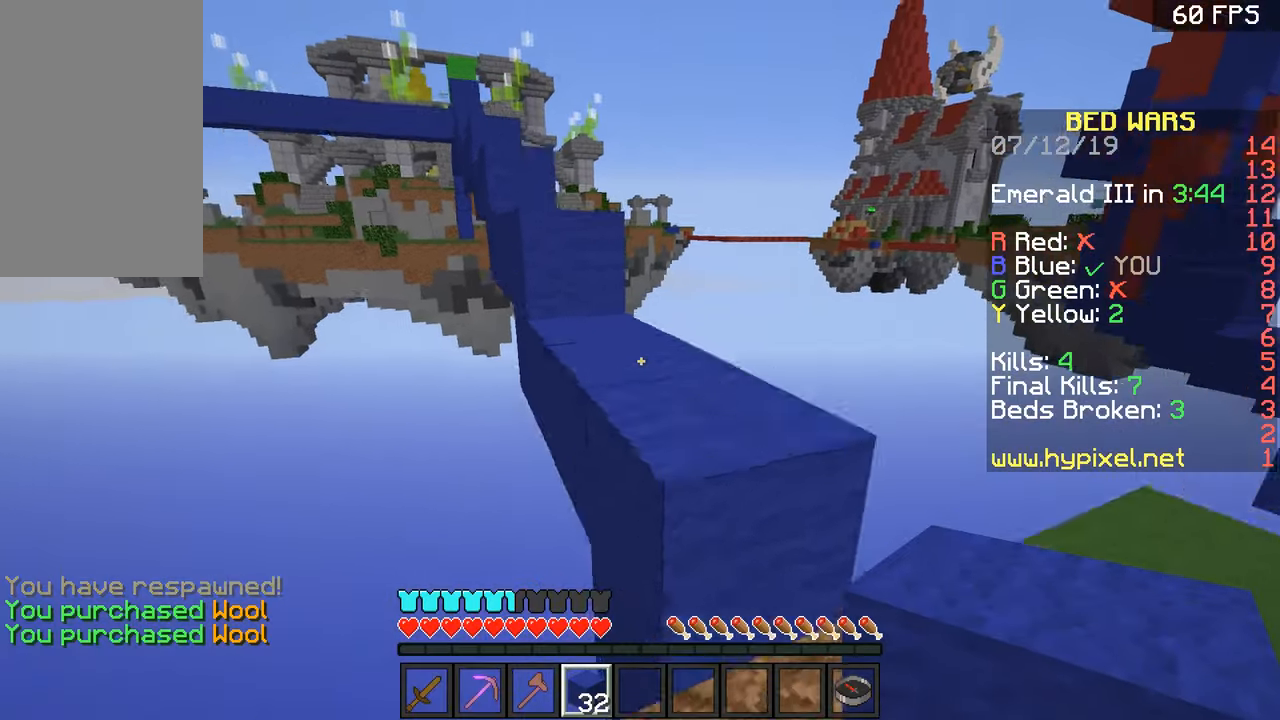
{"keys": ["space", "w"], "mouse": [], "events": [[83, "d", "down"], [83, "space", "up"], [233, "a", "down"], [233, "d", "up"], [384, "a", "up"], [484, "space", "down"]]}
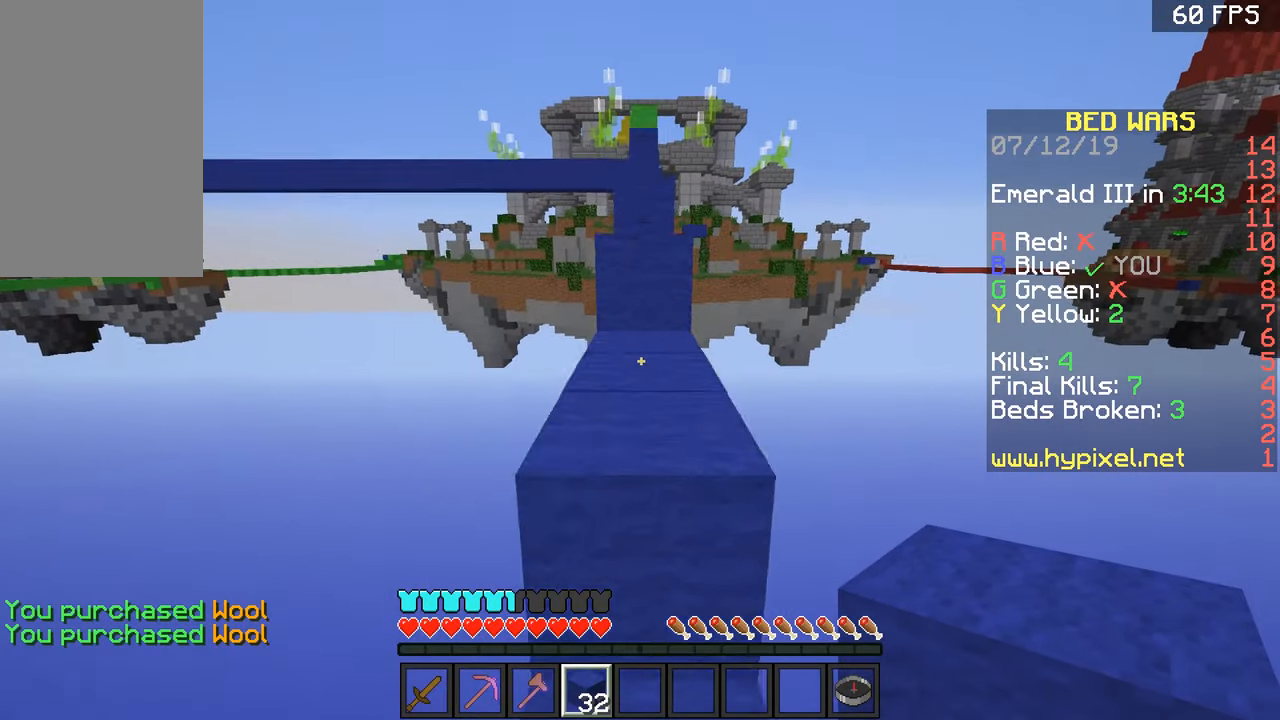
{"keys": ["d", "space", "w"], "mouse": [], "events": [[84, "space", "up"], [234, "a", "down"], [384, "space", "down"], [434, "a", "up"], [484, "d", "down"]]}
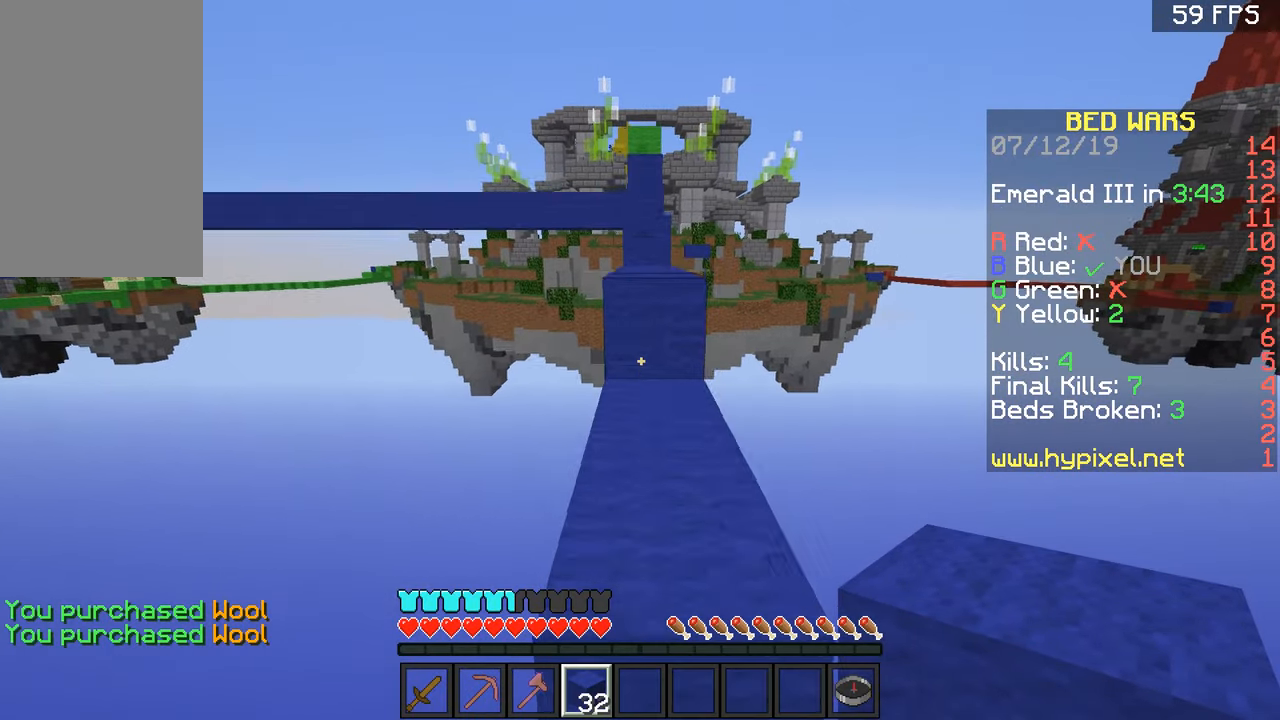
{"keys": ["w"], "mouse": [], "events": [[33, "space", "up"], [183, "d", "up"], [434, "space", "down"], [484, "space", "up"]]}
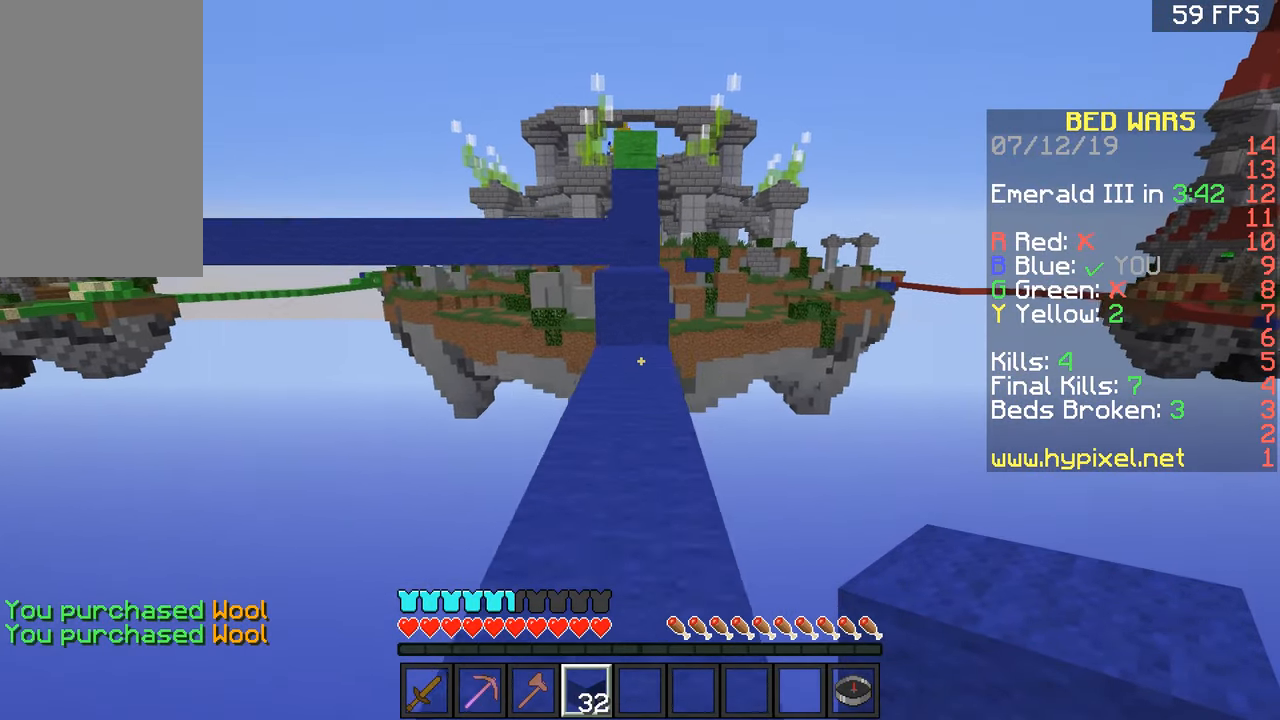
{"keys": ["w"], "mouse": [], "events": [[84, "a", "down"], [184, "a", "up"]]}
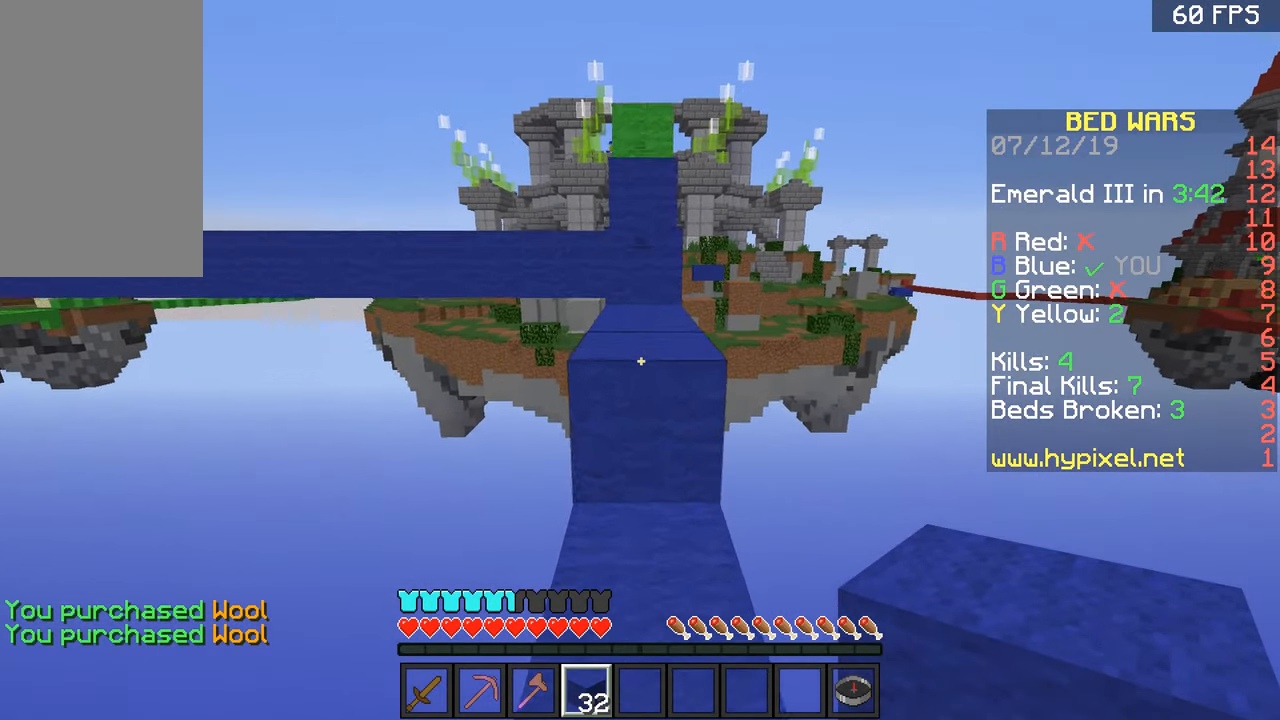
{"keys": ["space", "w"], "mouse": [], "events": [[33, "space", "down"], [133, "d", "down"], [217, "space", "up"], [284, "a", "down"], [284, "d", "up"], [484, "a", "up"], [484, "space", "down"]]}
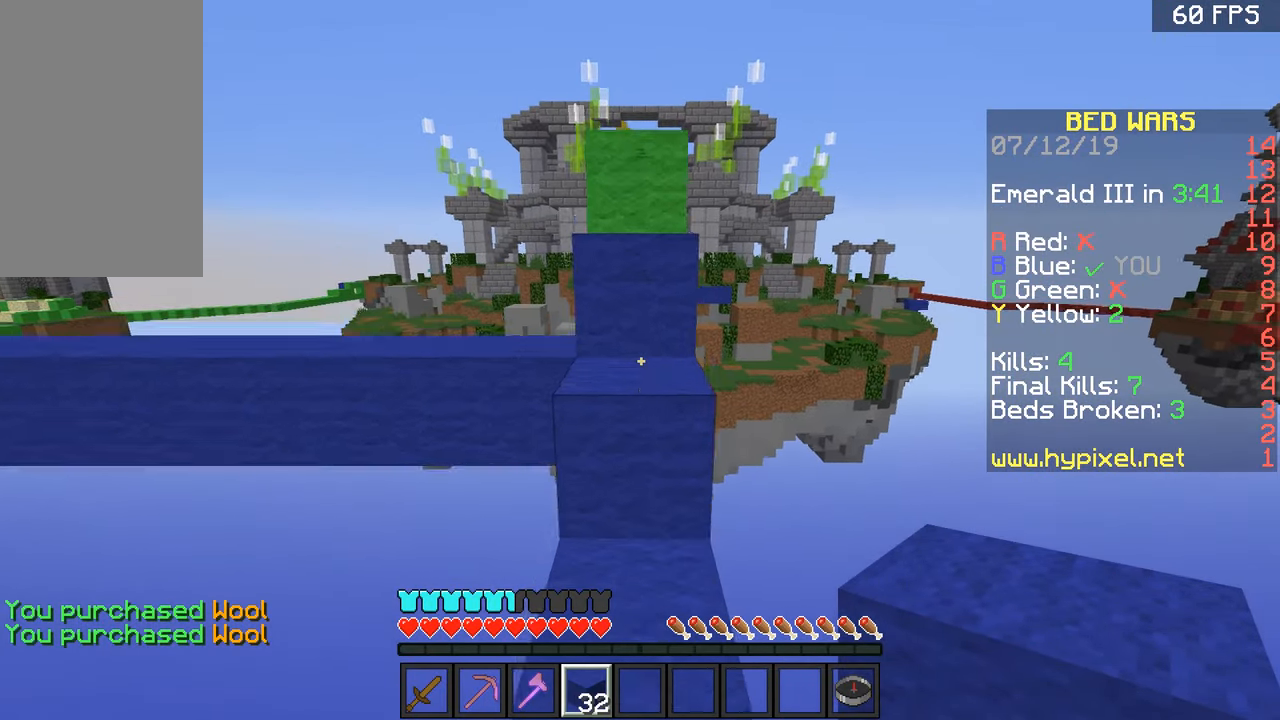
{"keys": ["a", "space", "w"], "mouse": [], "events": [[34, "d", "down"], [84, "space", "up"], [234, "a", "down"], [234, "d", "up"], [384, "space", "down"]]}
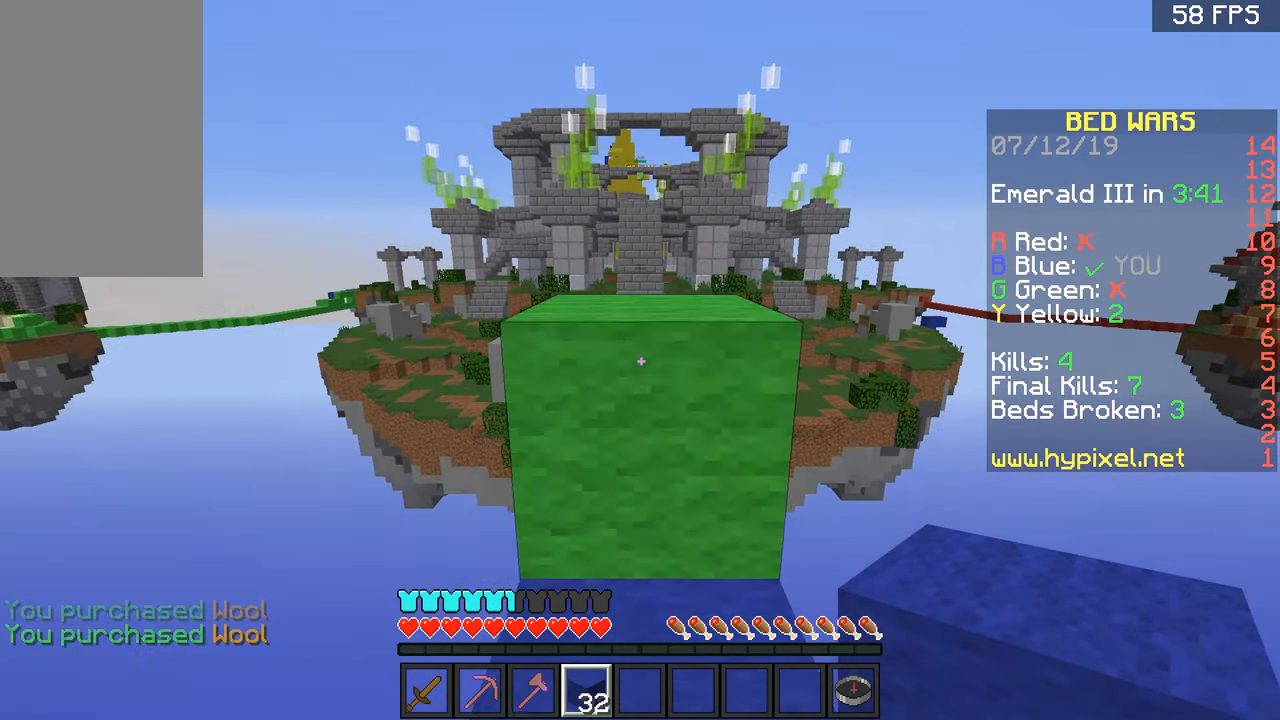
{"keys": ["space", "w"], "mouse": [], "events": [[33, "a", "up"], [33, "d", "down"], [33, "space", "up"], [233, "d", "up"], [334, "space", "down"]]}
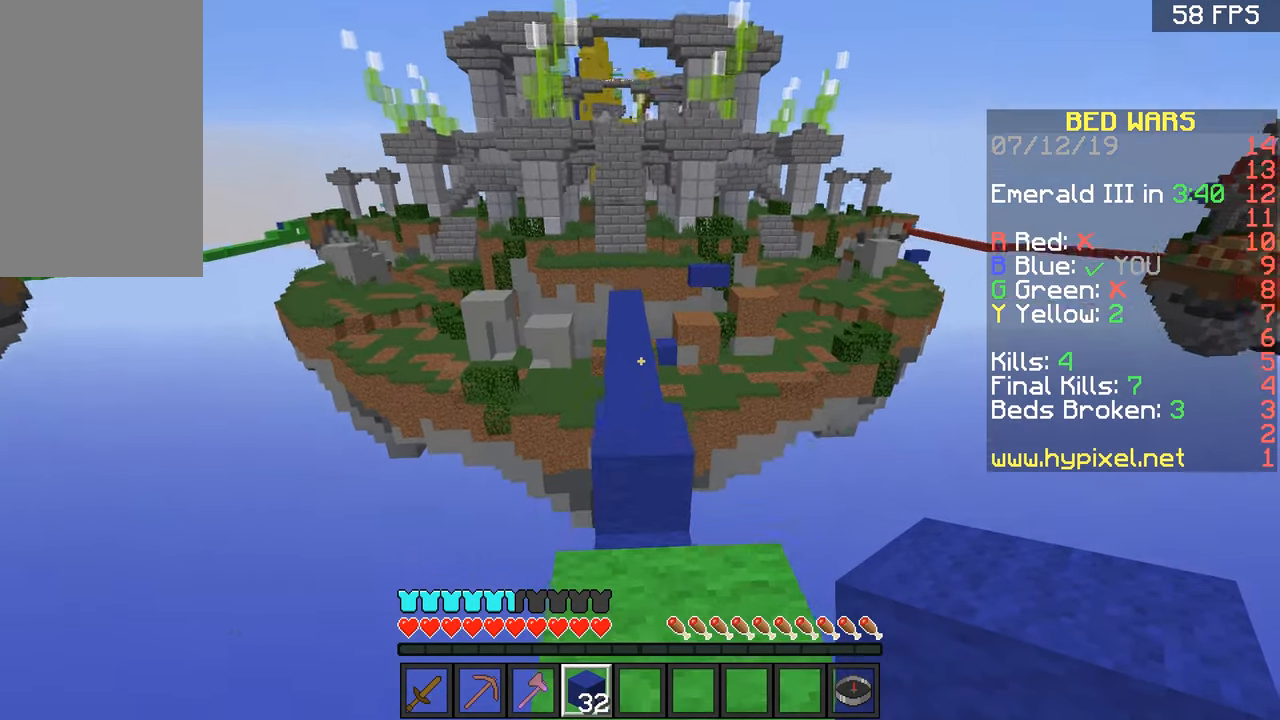
{"keys": ["w"], "mouse": [], "events": [[34, "space", "up"], [317, "space", "down"], [433, "space", "up"]]}
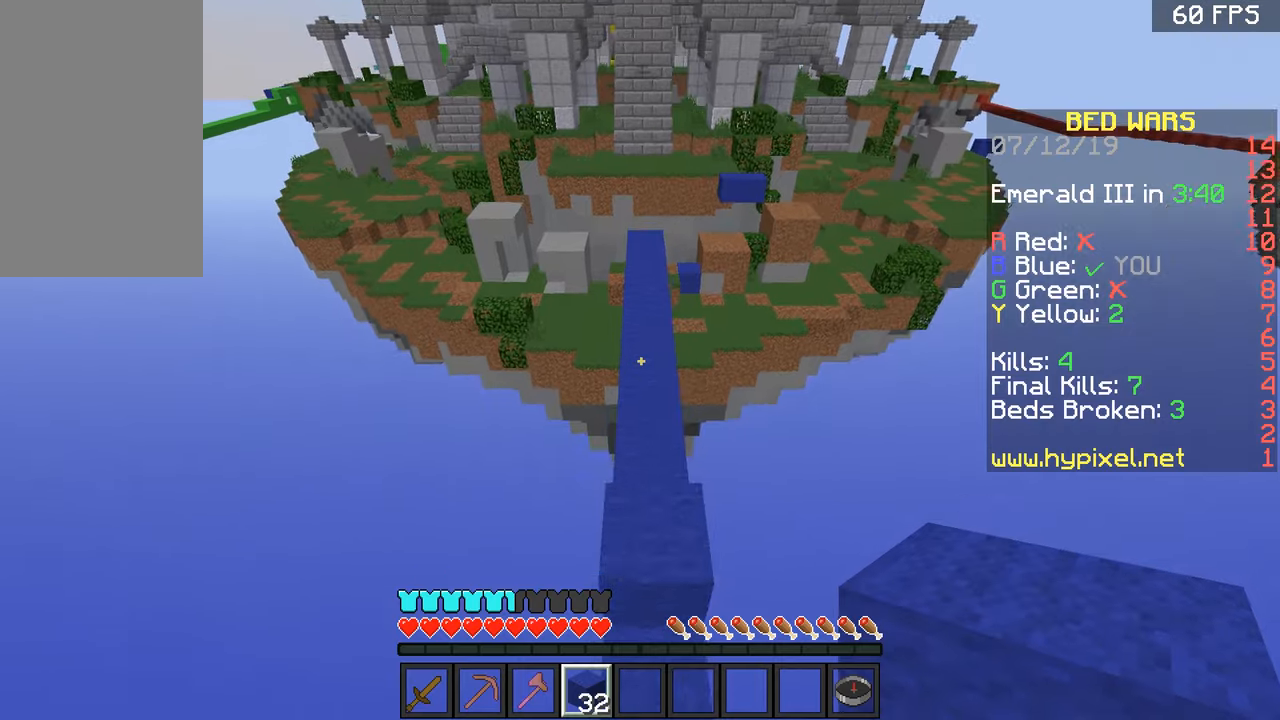
{"keys": ["space", "w"], "mouse": [], "events": [[334, "space", "down"]]}
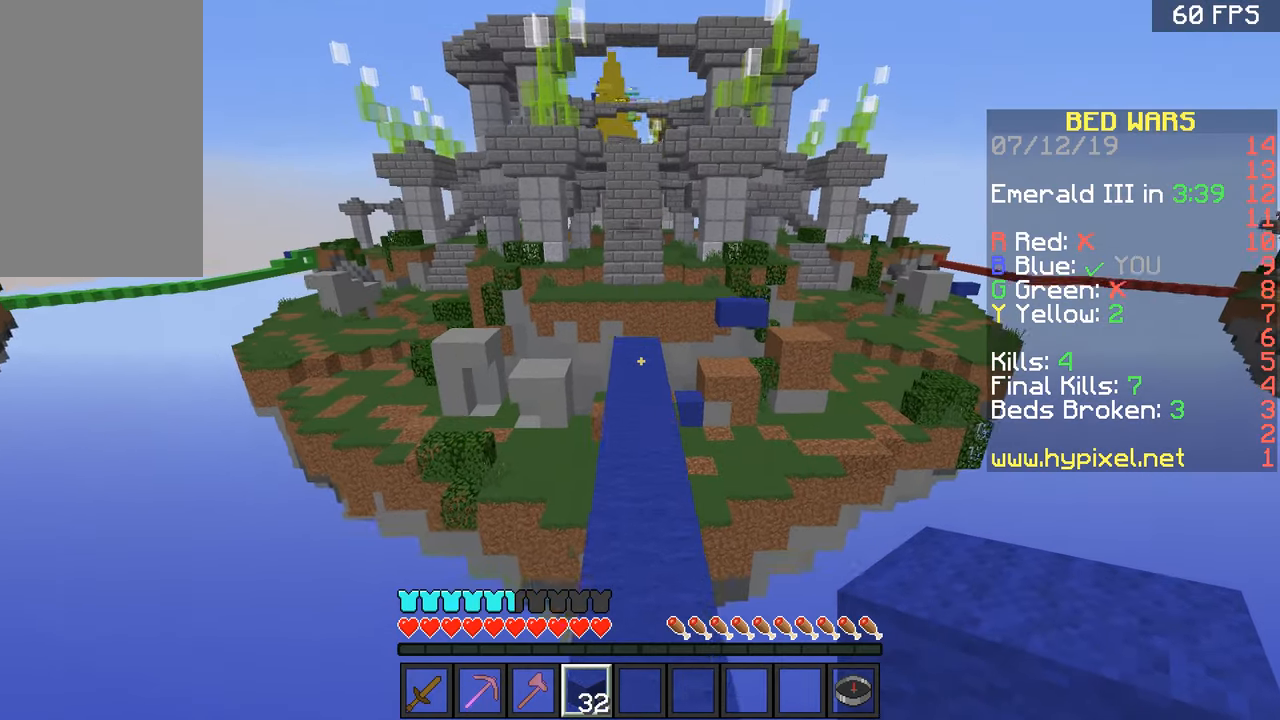
{"keys": ["space", "w"], "mouse": [], "events": []}
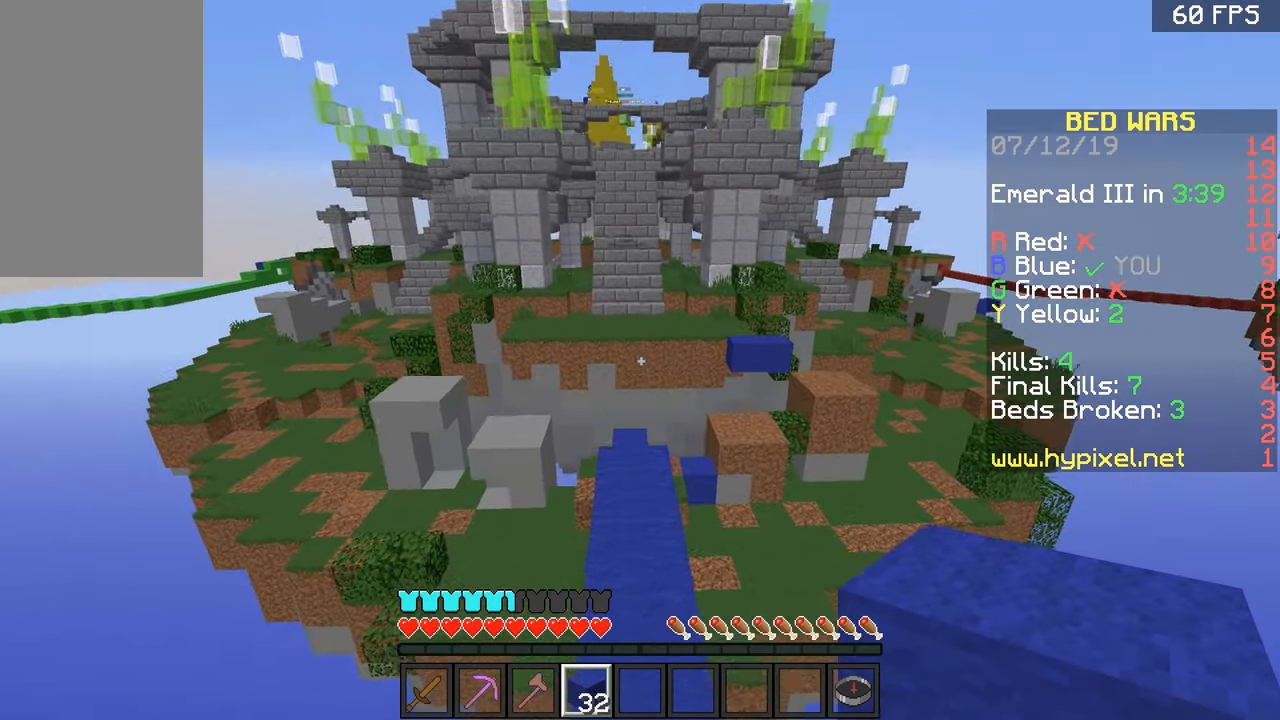
{"keys": ["w"], "mouse": [], "events": [[417, "space", "up"]]}
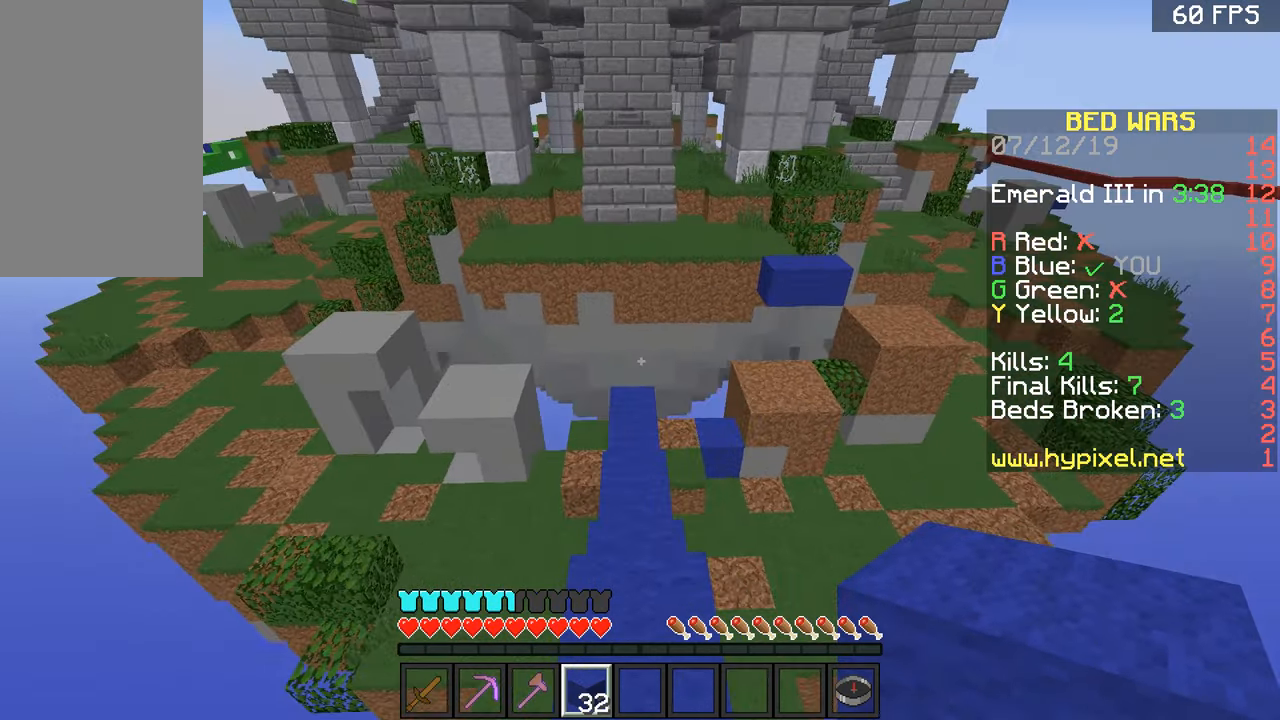
{"keys": ["w"], "mouse": [], "events": []}
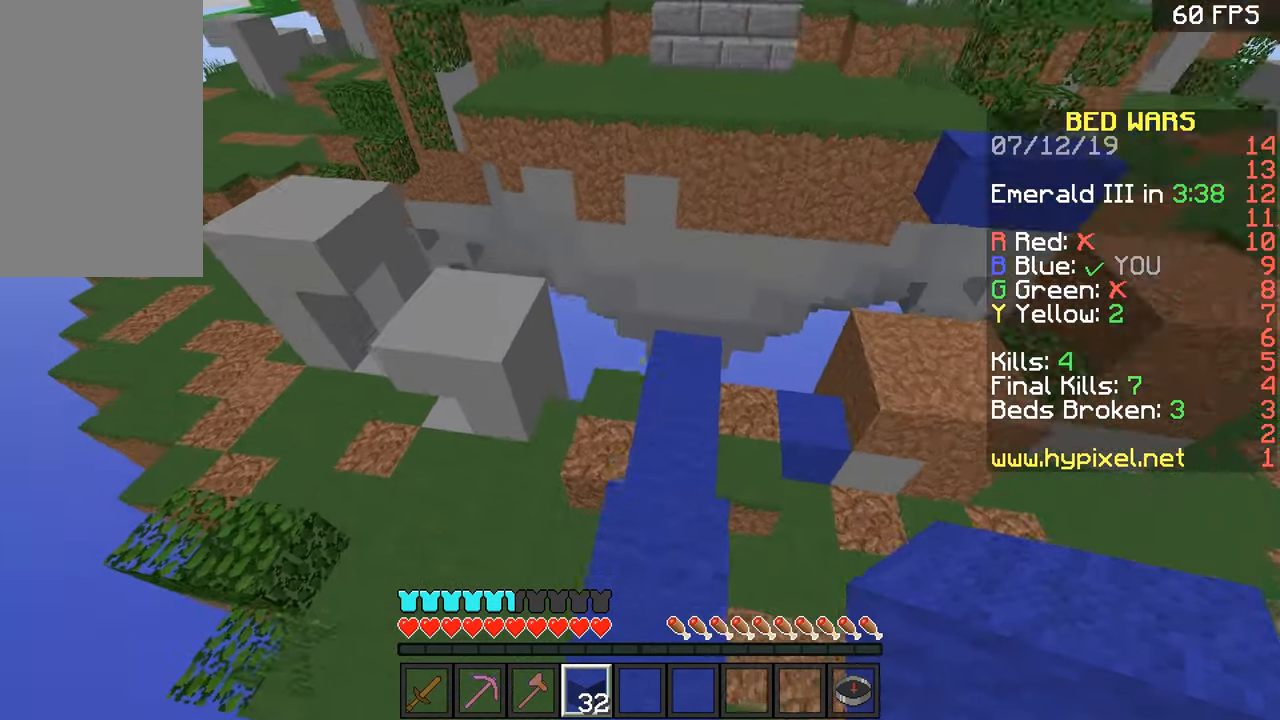
{"keys": ["d", "w"], "mouse": [], "events": [[117, "d", "down"]]}
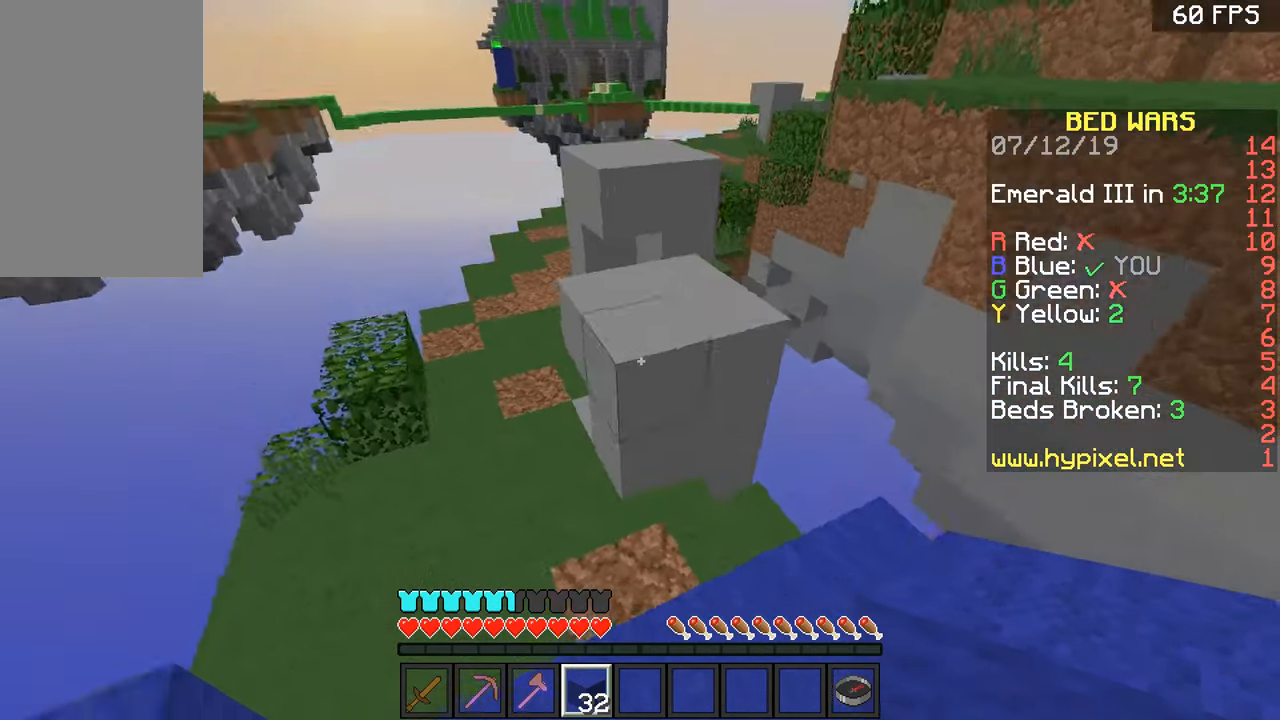
{"keys": ["w"], "mouse": [], "events": [[16, "d", "up"], [116, "space", "down"], [317, "a", "down"], [367, "space", "up"], [467, "a", "up"]]}
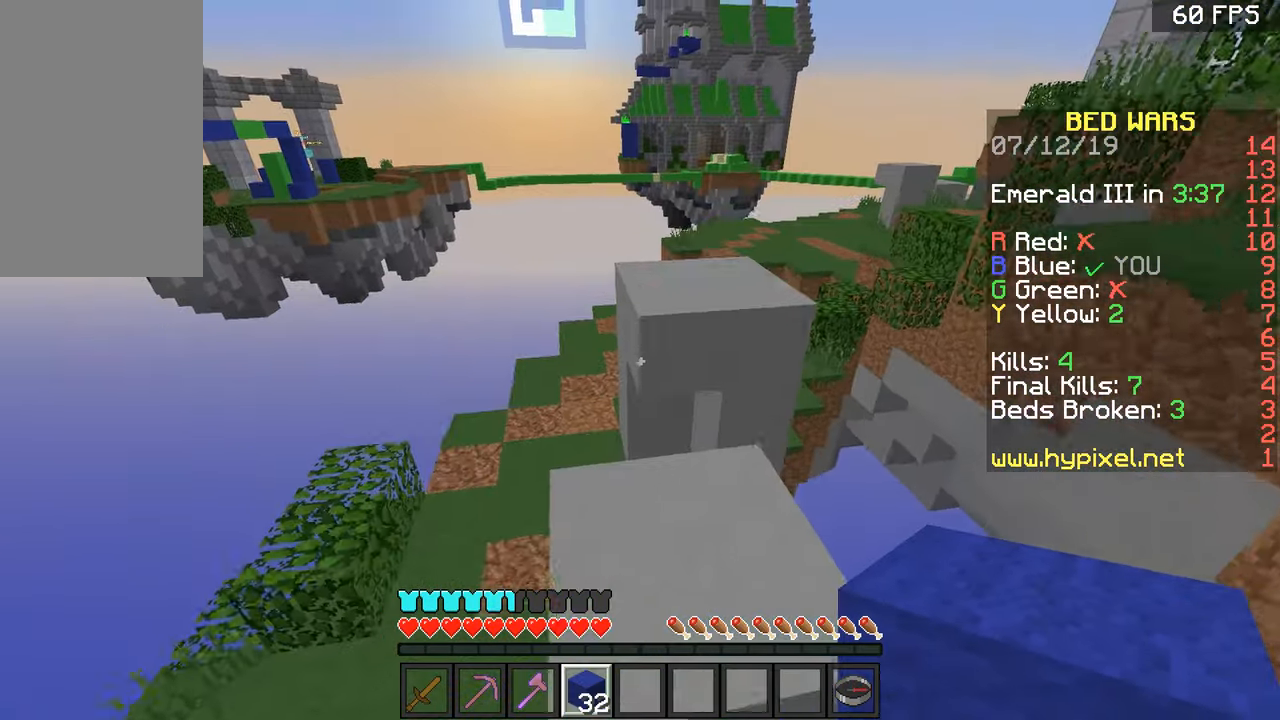
{"keys": ["a", "w"], "mouse": [], "events": [[367, "space", "down"], [484, "a", "down"], [484, "space", "up"]]}
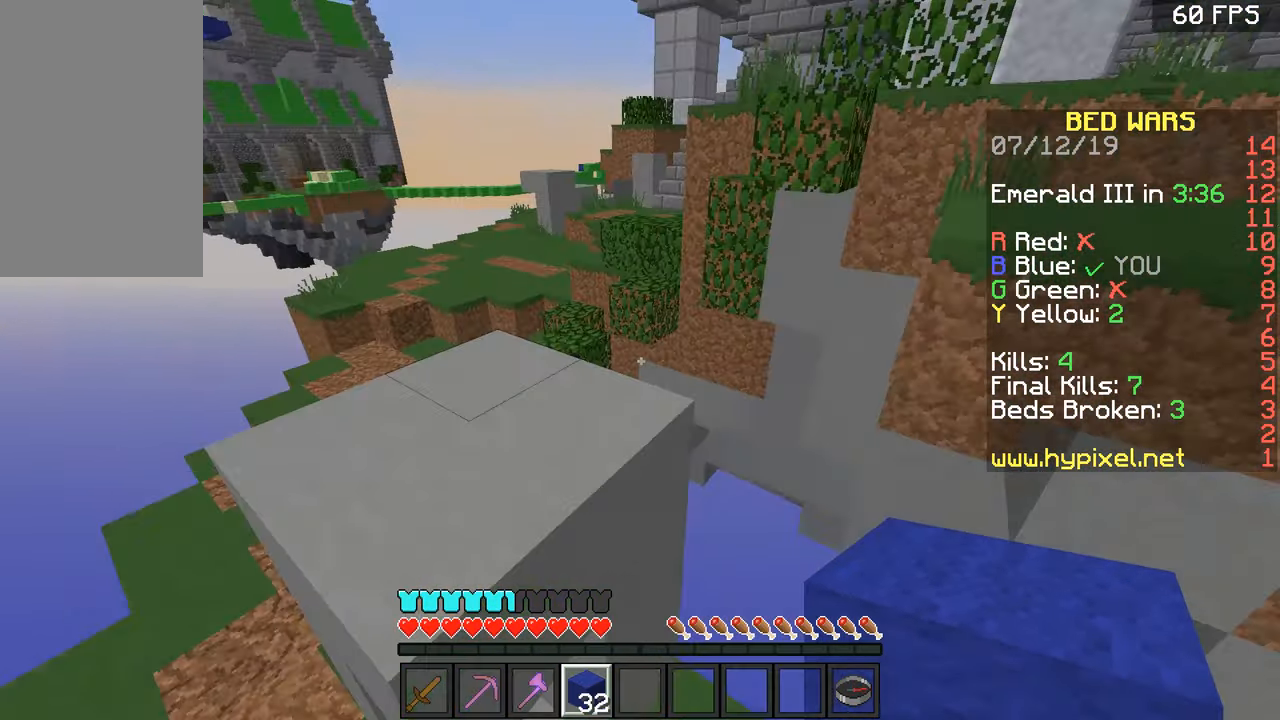
{"keys": ["w"], "mouse": [], "events": [[166, "a", "up"], [217, "d", "down"], [317, "d", "up"]]}
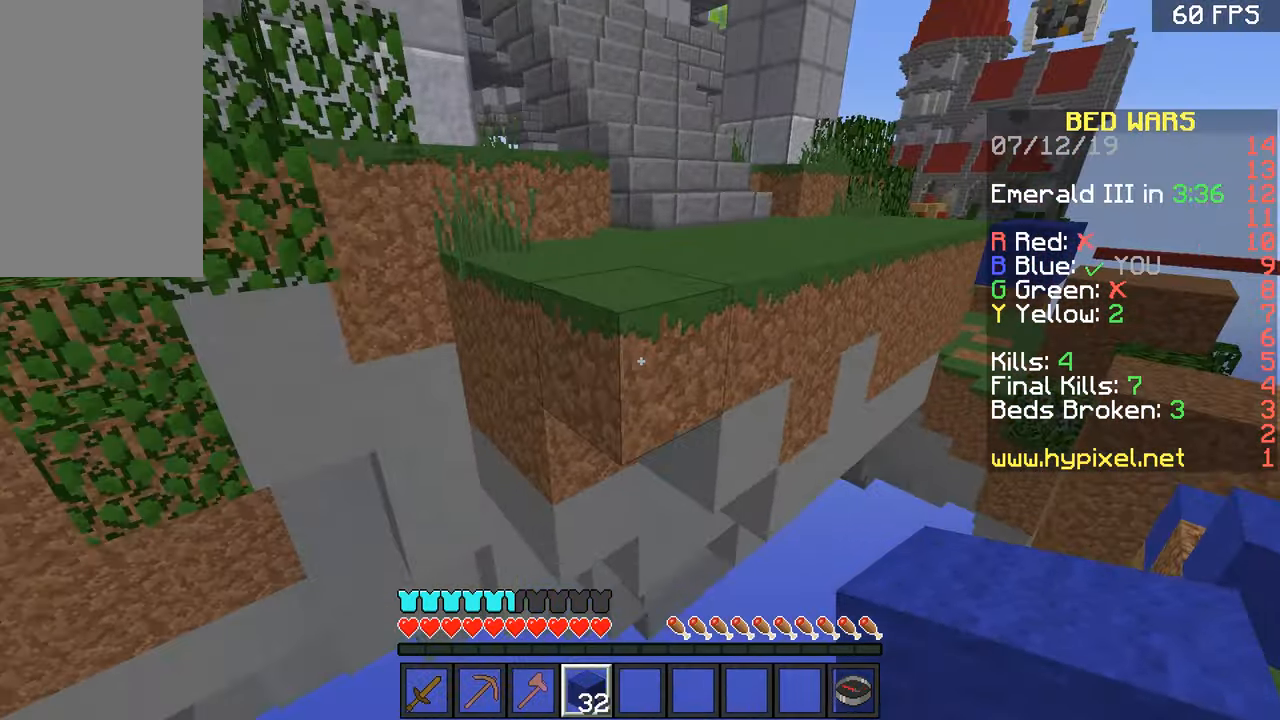
{"keys": ["w"], "mouse": [], "events": [[67, "space", "down"], [200, "space", "up"]]}
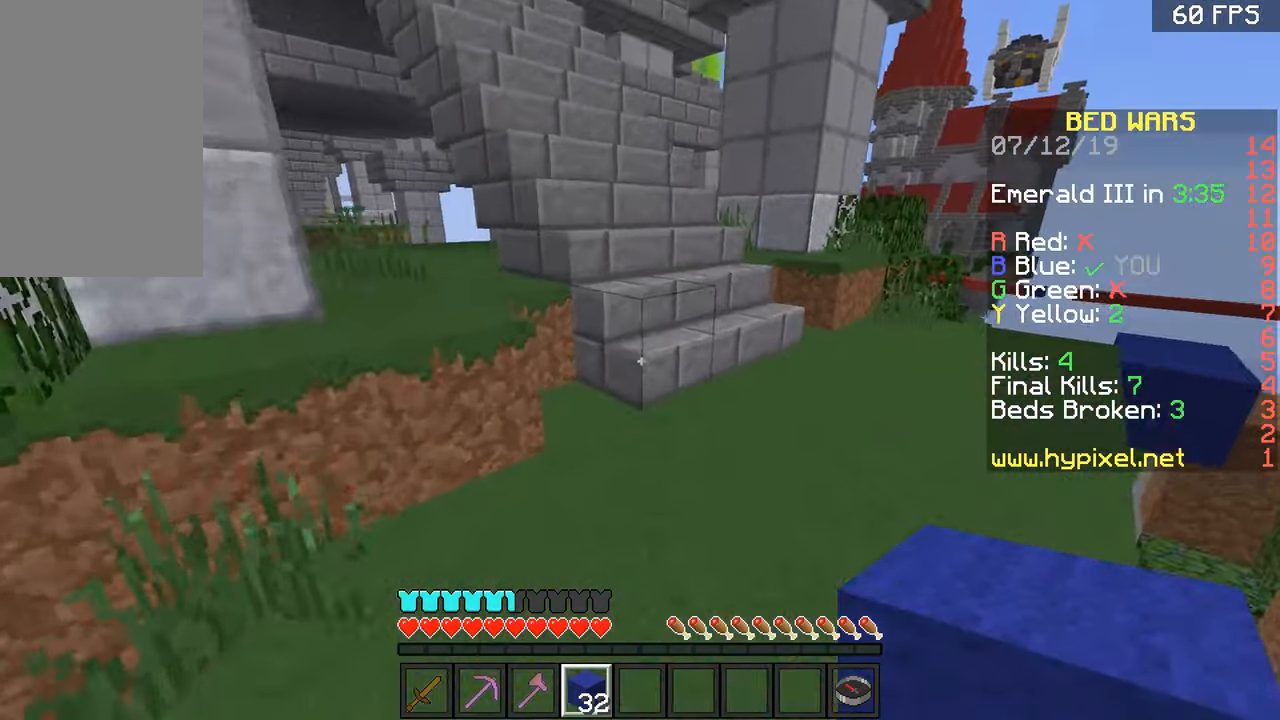
{"keys": ["w"], "mouse": ["left"], "events": [[50, "d", "down"], [50, "mouse_left", "down"], [150, "mouse_left", "up"], [200, "mouse_left", "down"], [300, "mouse_left", "up"], [367, "mouse_left", "down"], [400, "mouse_left", "up"], [467, "d", "up"], [467, "mouse_left", "down"]]}
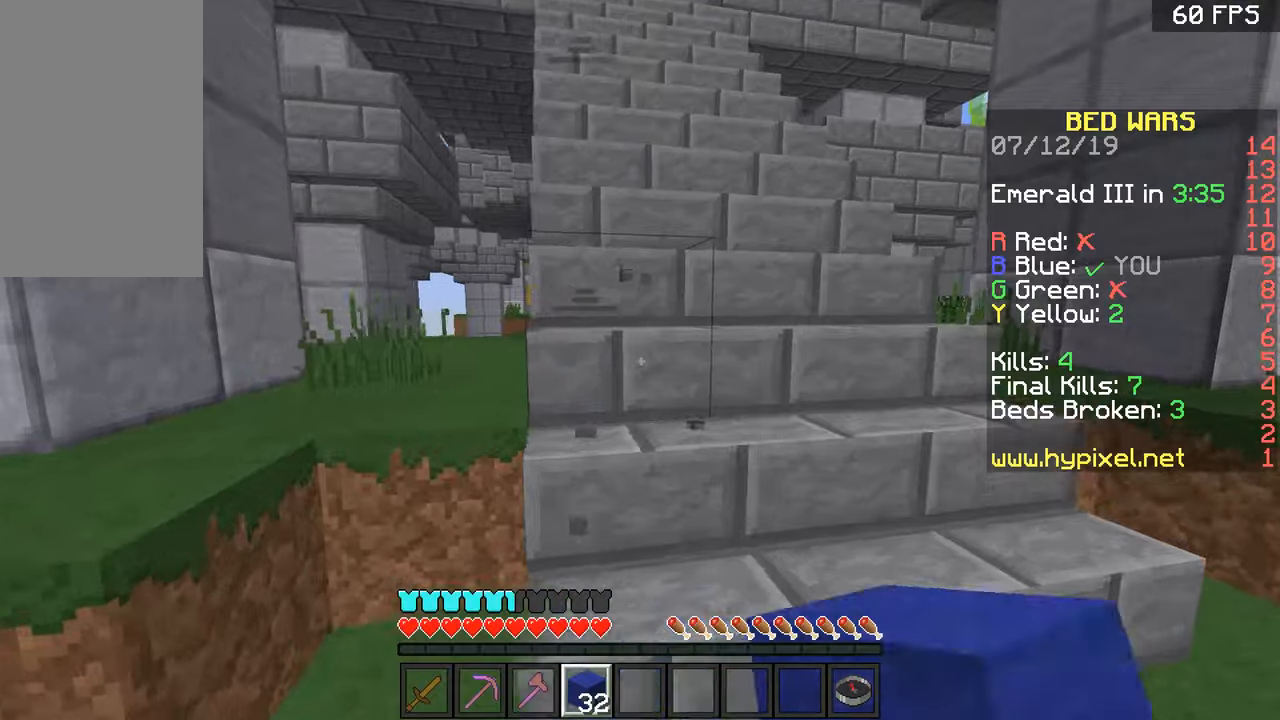
{"keys": ["space", "w"], "mouse": [], "events": [[67, "mouse_left", "up"], [317, "space", "down"], [351, "space", "up"], [451, "space", "down"]]}